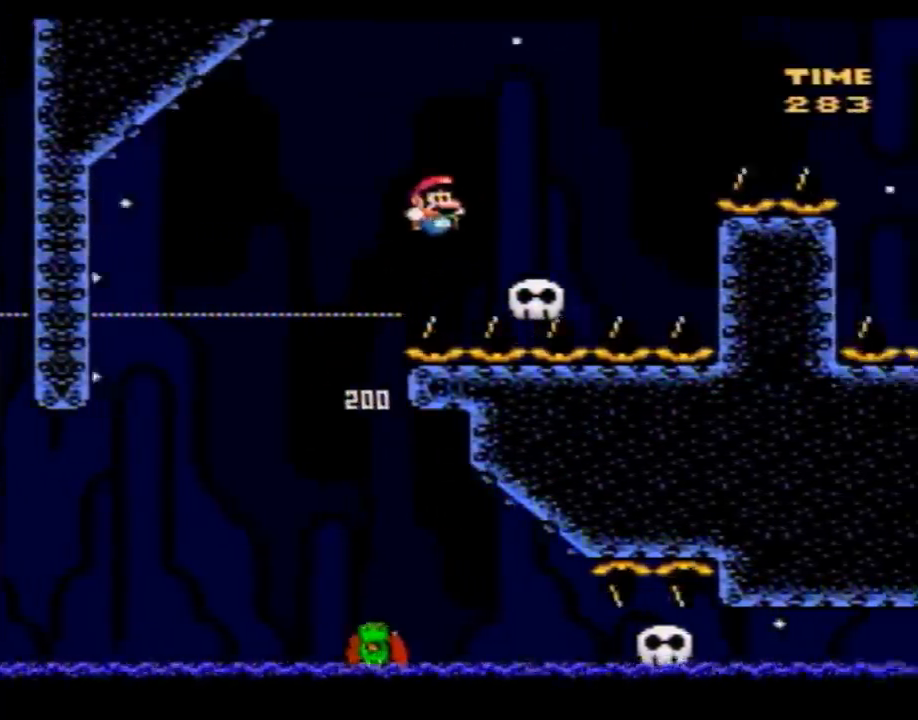
Gameplay with a controller (Nintendo layout); each line is a JSON object with the inputs held at the frame after it. "events" lists button and stick changes between this image and that frame as [ms after this image, input, new state], when the widget could be followed in between. Not read: B L3 R3.
{"buttons": ["Y"], "events": [[133, "DPAD_RIGHT", "up"], [167, "DPAD_LEFT", "down"], [283, "DPAD_LEFT", "up"]]}
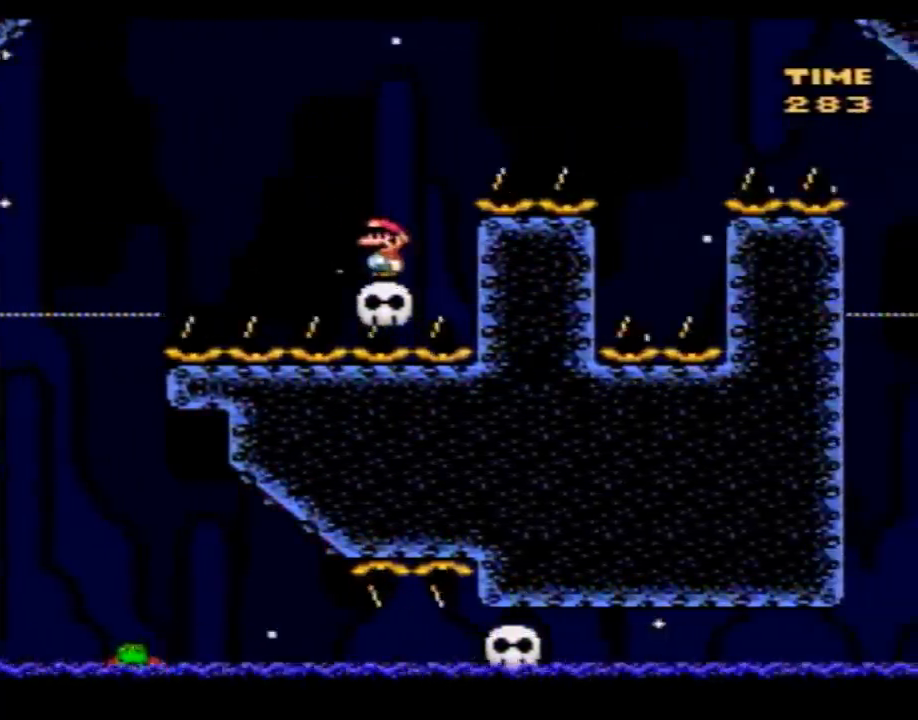
{"buttons": ["Y", "DPAD_RIGHT"], "events": [[200, "DPAD_LEFT", "down"], [333, "DPAD_UP", "down"], [367, "DPAD_LEFT", "up"], [367, "DPAD_RIGHT", "down"], [367, "DPAD_UP", "up"]]}
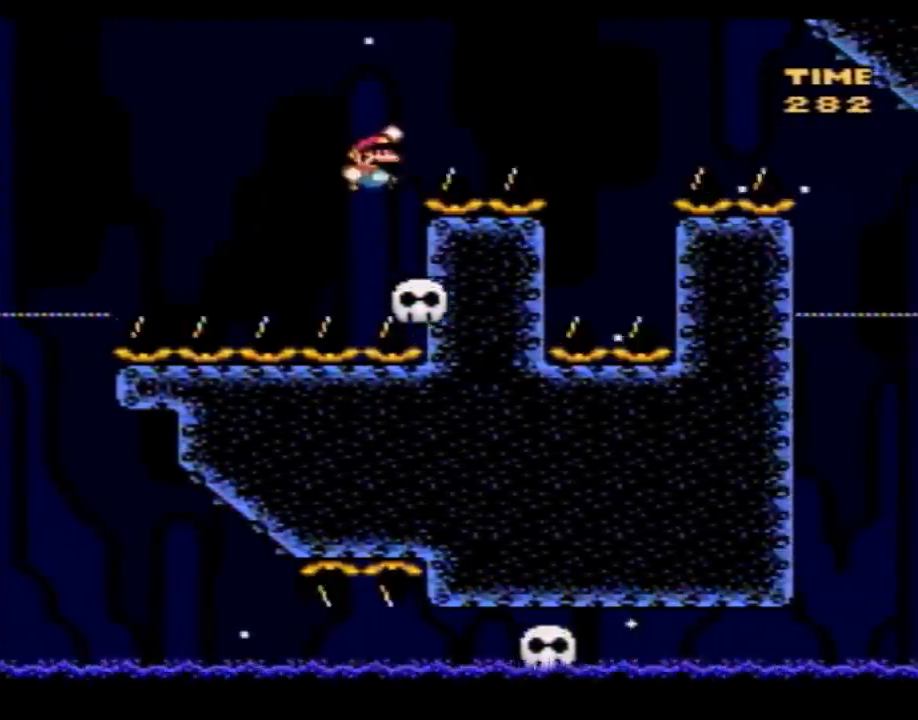
{"buttons": ["Y", "DPAD_LEFT"], "events": [[500, "DPAD_LEFT", "down"], [500, "DPAD_RIGHT", "up"]]}
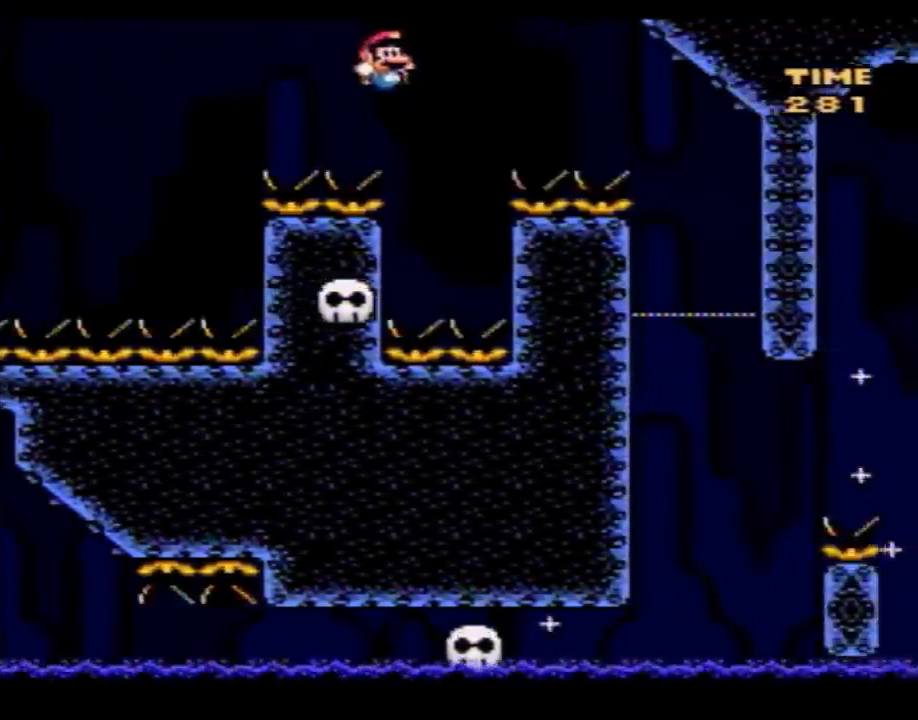
{"buttons": ["Y", "DPAD_RIGHT"], "events": [[117, "DPAD_UP", "down"], [183, "DPAD_UP", "up"], [217, "DPAD_UP", "down"], [250, "DPAD_LEFT", "up"], [267, "DPAD_RIGHT", "down"], [267, "DPAD_UP", "up"]]}
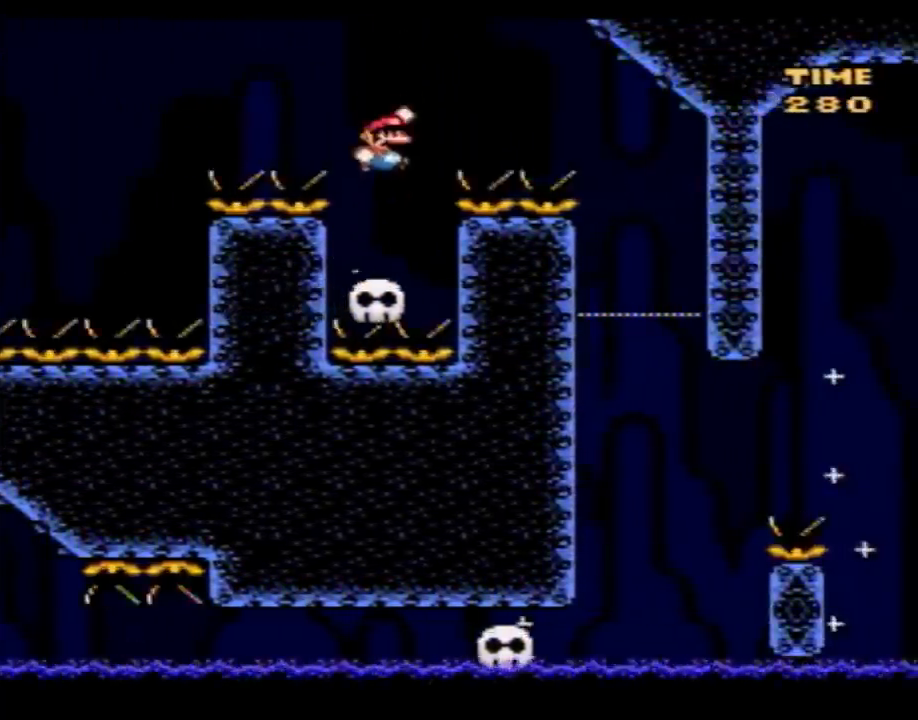
{"buttons": ["Y", "DPAD_LEFT"], "events": [[500, "DPAD_LEFT", "down"], [500, "DPAD_RIGHT", "up"]]}
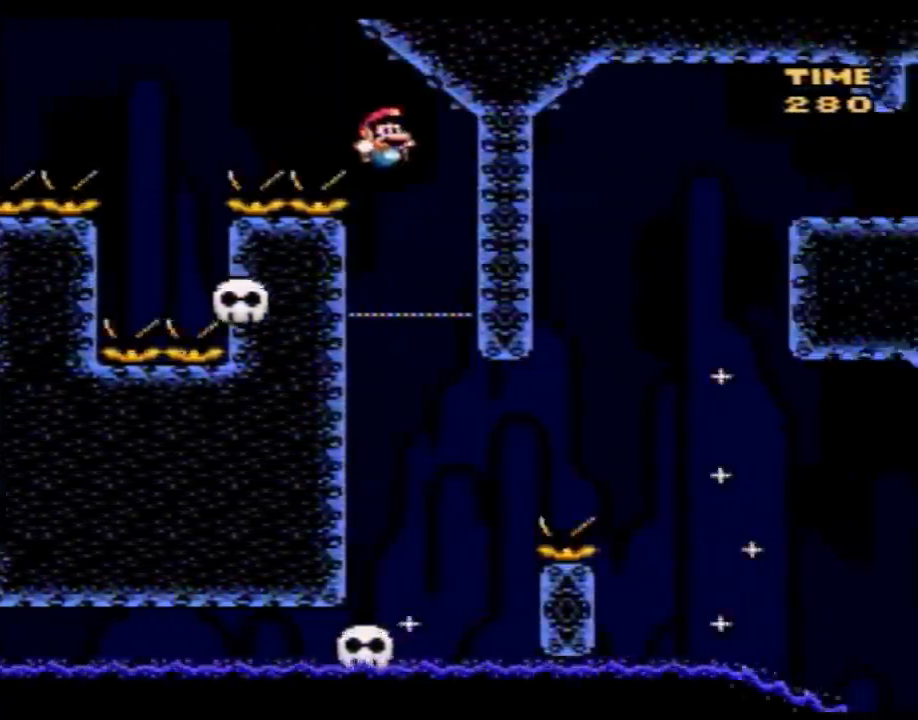
{"buttons": ["Y"], "events": [[183, "DPAD_LEFT", "up"], [183, "DPAD_RIGHT", "down"], [400, "DPAD_LEFT", "down"], [400, "DPAD_RIGHT", "up"], [500, "DPAD_LEFT", "up"]]}
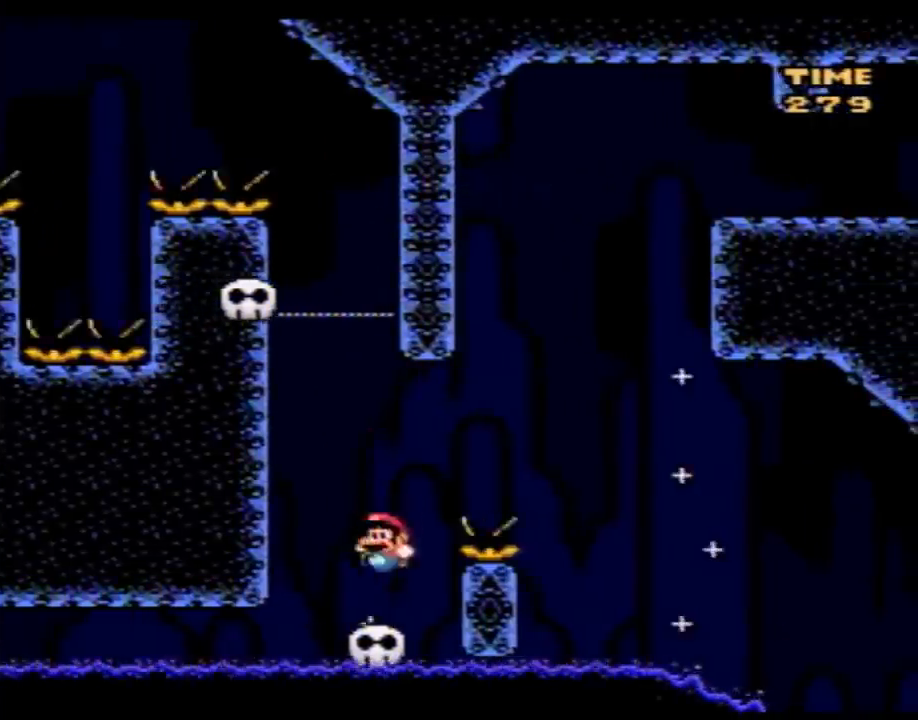
{"buttons": ["Y", "DPAD_RIGHT"], "events": [[217, "DPAD_RIGHT", "down"]]}
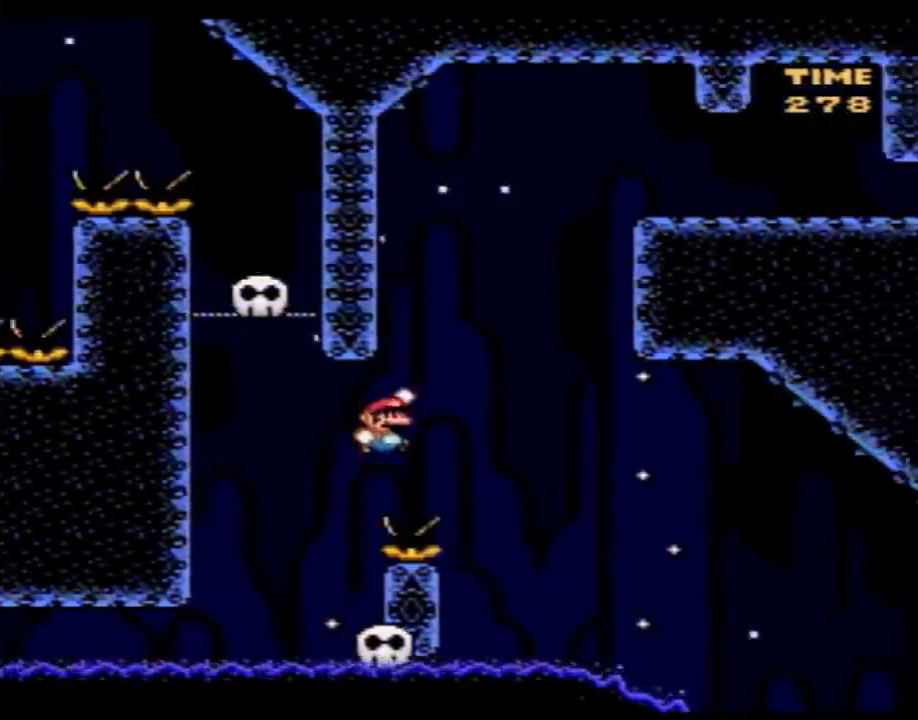
{"buttons": ["Y", "DPAD_LEFT"], "events": [[117, "DPAD_RIGHT", "up"], [150, "DPAD_LEFT", "down"], [300, "DPAD_UP", "down"], [333, "DPAD_LEFT", "up"], [367, "DPAD_RIGHT", "down"], [367, "DPAD_UP", "up"], [500, "DPAD_LEFT", "down"], [500, "DPAD_RIGHT", "up"]]}
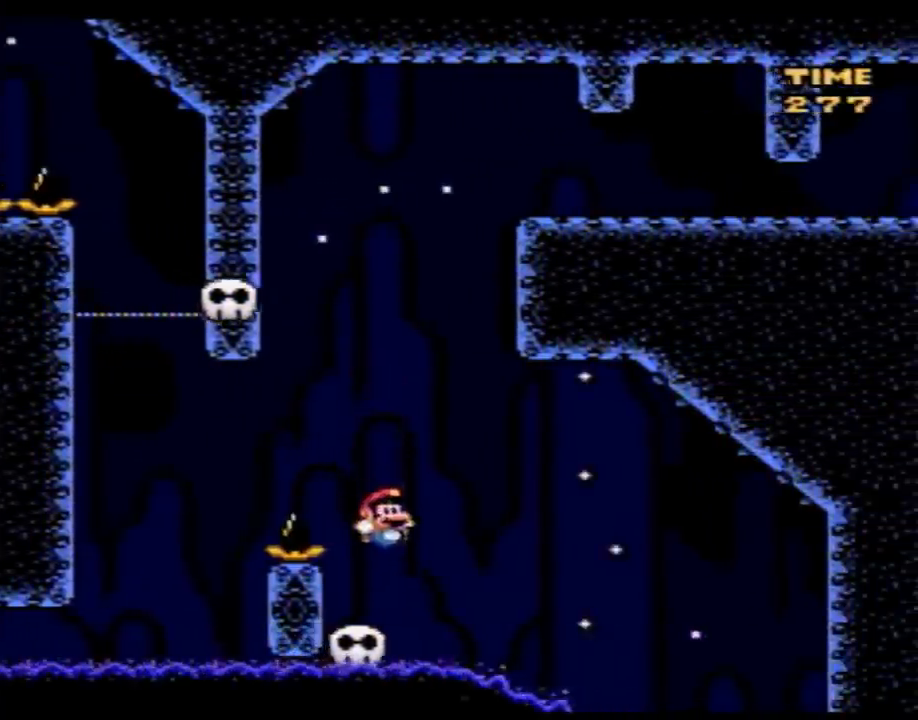
{"buttons": ["Y", "DPAD_RIGHT"], "events": [[333, "DPAD_UP", "down"], [367, "DPAD_LEFT", "up"], [367, "DPAD_RIGHT", "down"], [367, "DPAD_UP", "up"]]}
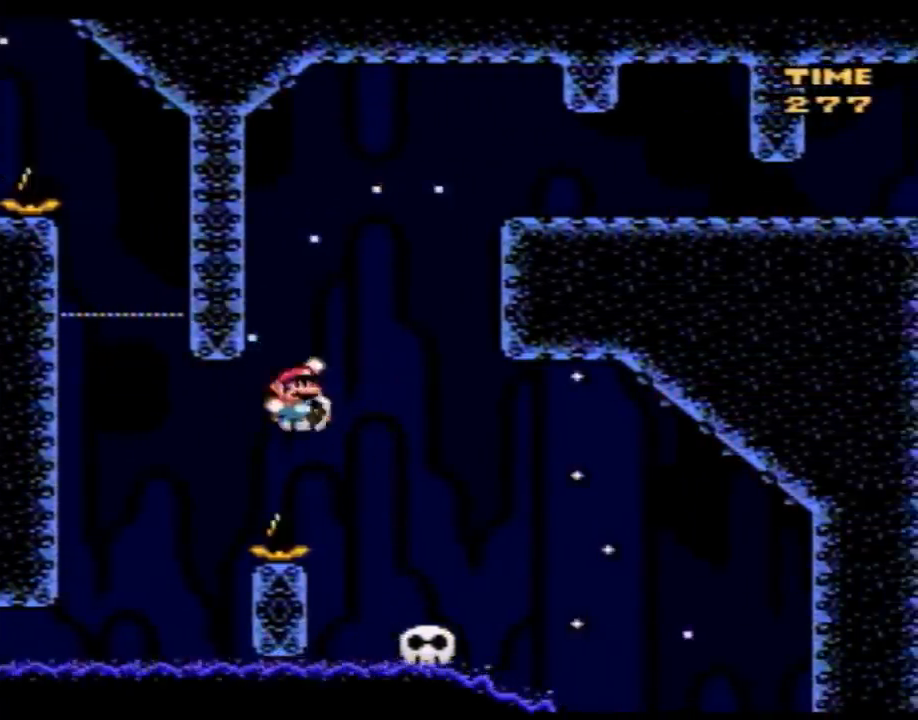
{"buttons": ["Y", "DPAD_RIGHT"], "events": []}
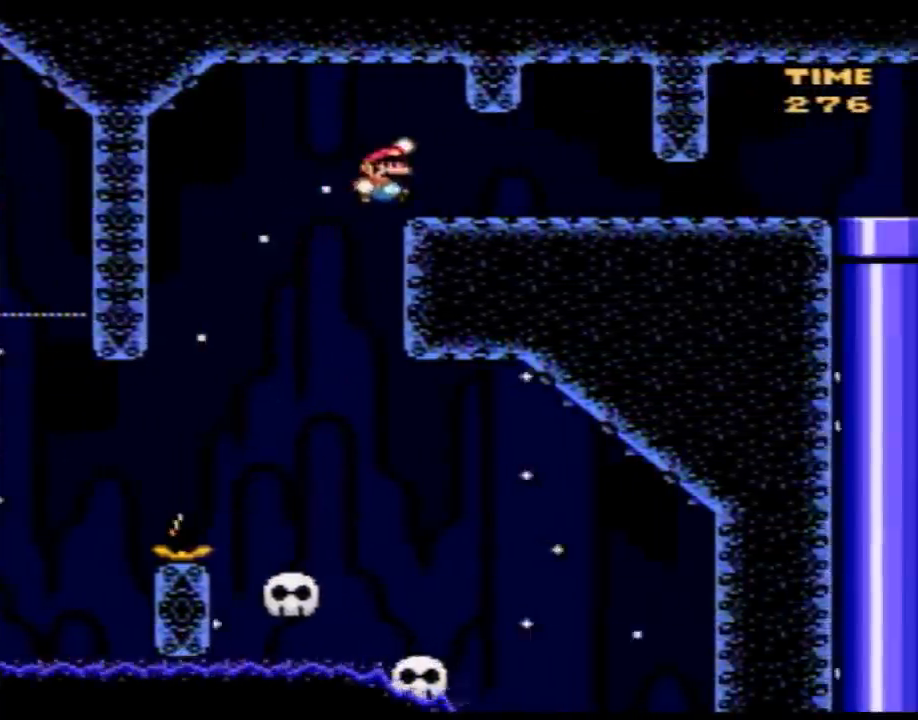
{"buttons": ["Y", "DPAD_RIGHT"], "events": []}
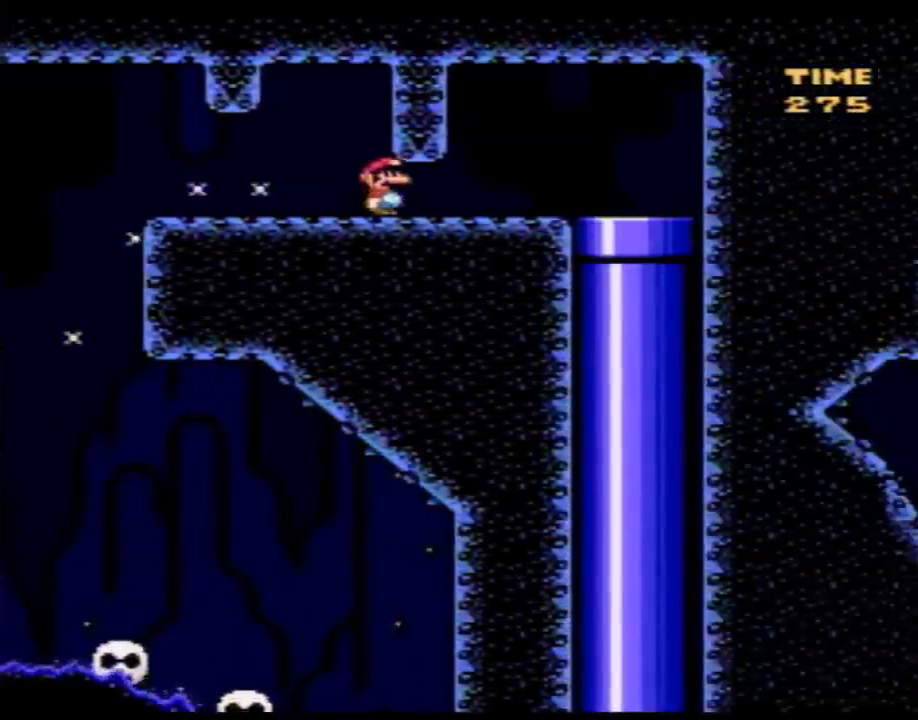
{"buttons": ["Y", "DPAD_DOWN"], "events": [[400, "DPAD_DOWN", "down"], [467, "DPAD_RIGHT", "up"]]}
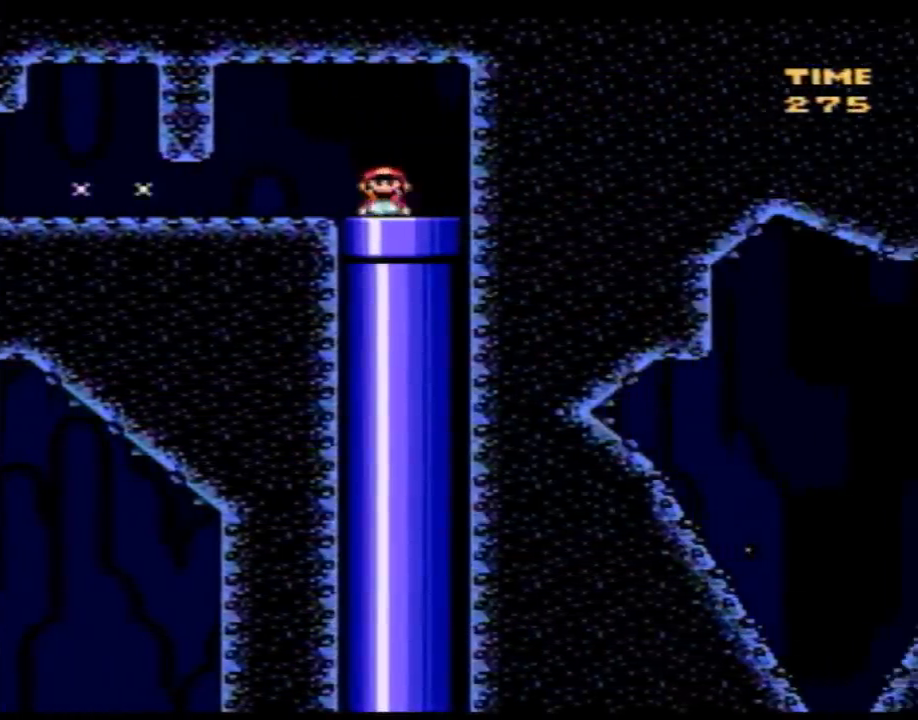
{"buttons": [], "events": [[50, "Y", "up"], [83, "DPAD_DOWN", "up"]]}
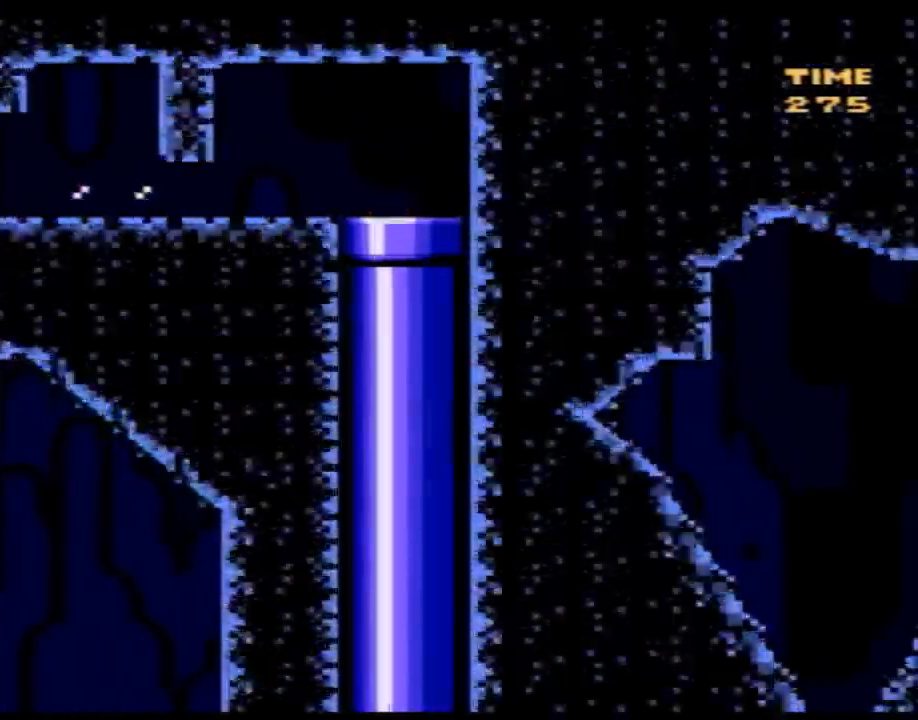
{"buttons": [], "events": []}
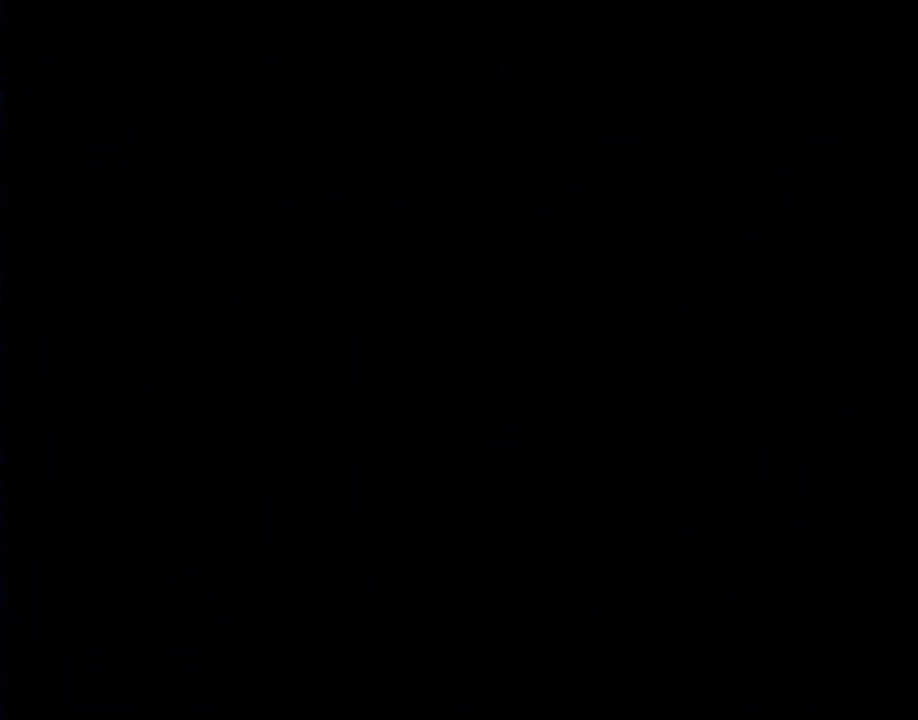
{"buttons": [], "events": []}
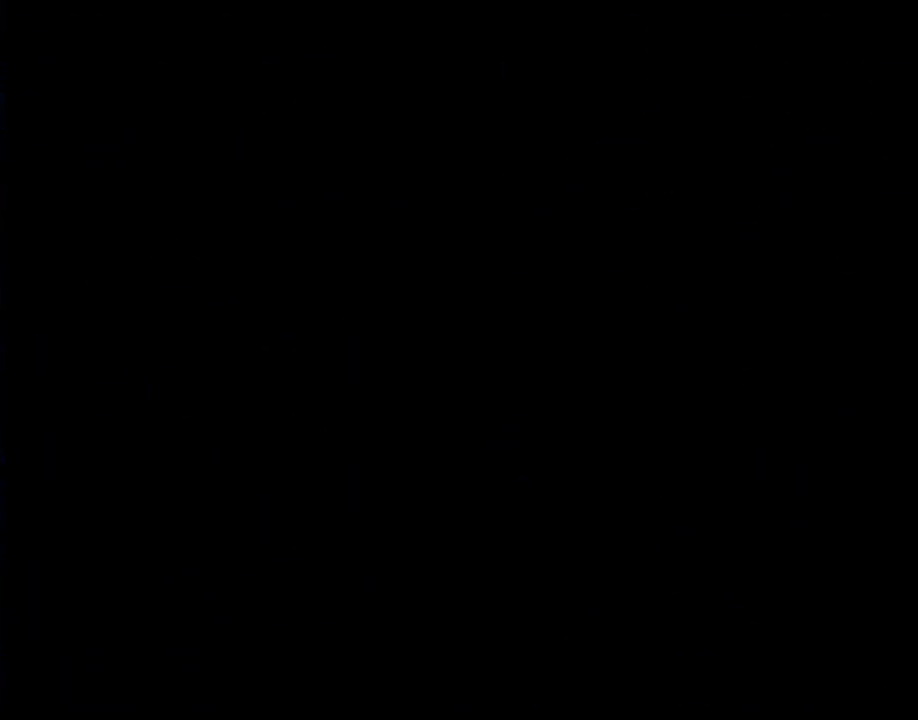
{"buttons": [], "events": []}
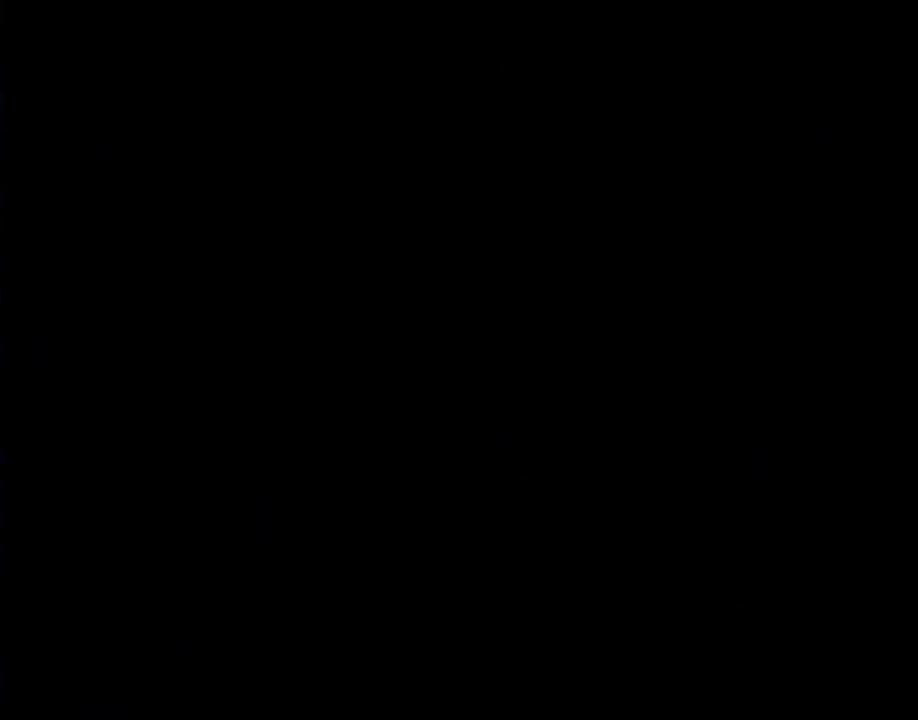
{"buttons": ["Y"], "events": [[433, "Y", "down"]]}
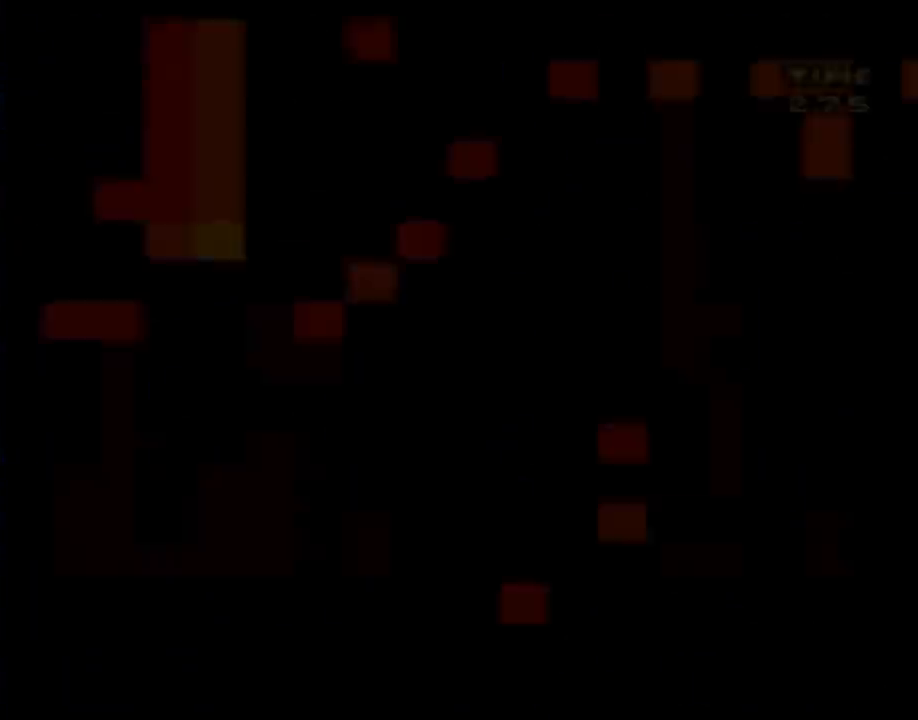
{"buttons": ["Y"], "events": []}
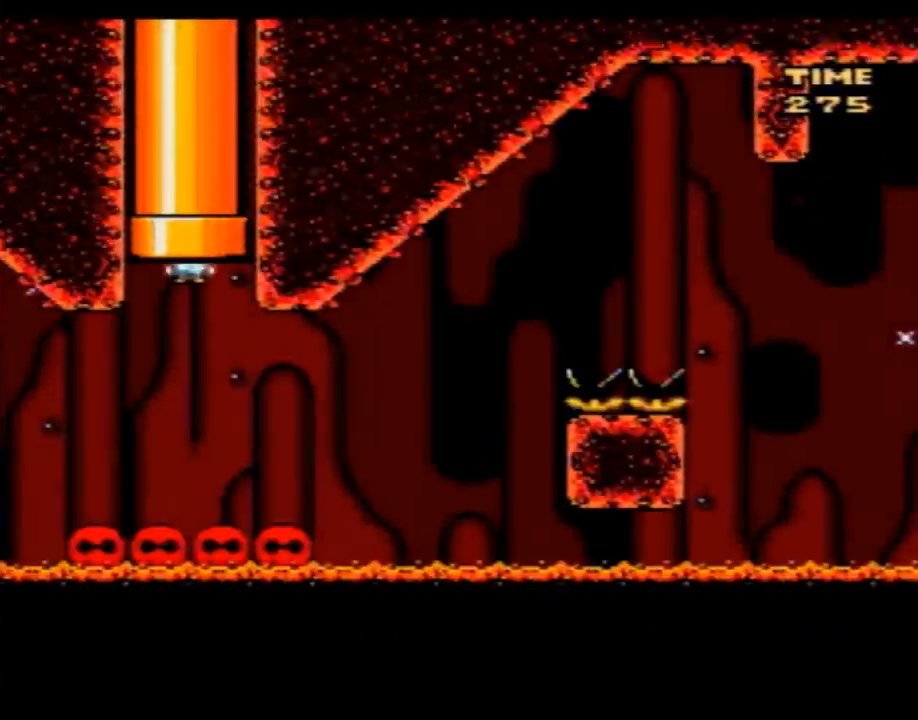
{"buttons": ["Y", "DPAD_RIGHT"], "events": [[467, "DPAD_RIGHT", "down"]]}
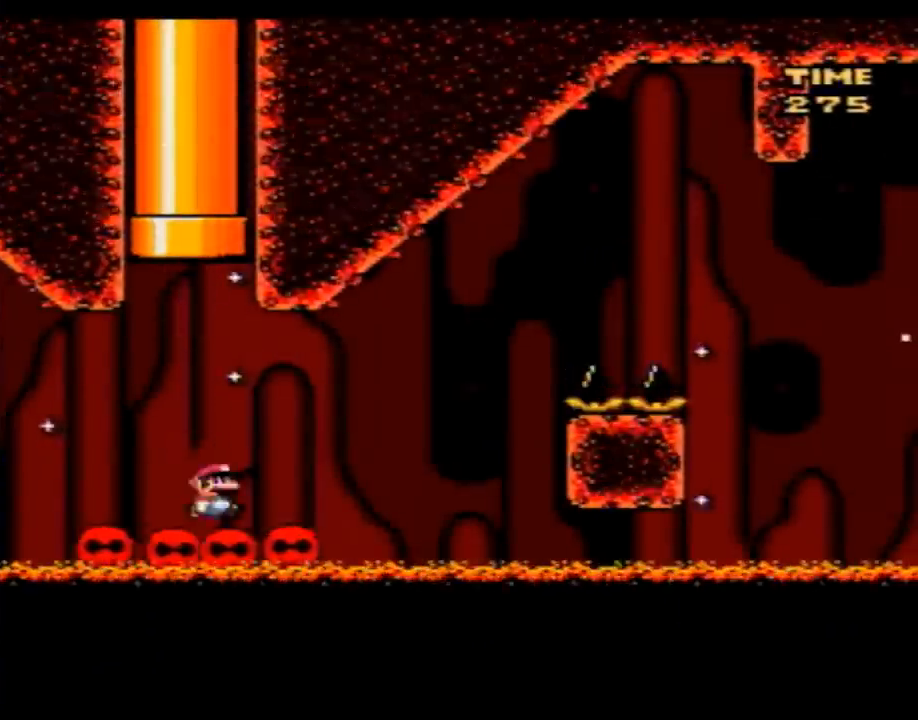
{"buttons": ["Y", "DPAD_RIGHT"], "events": []}
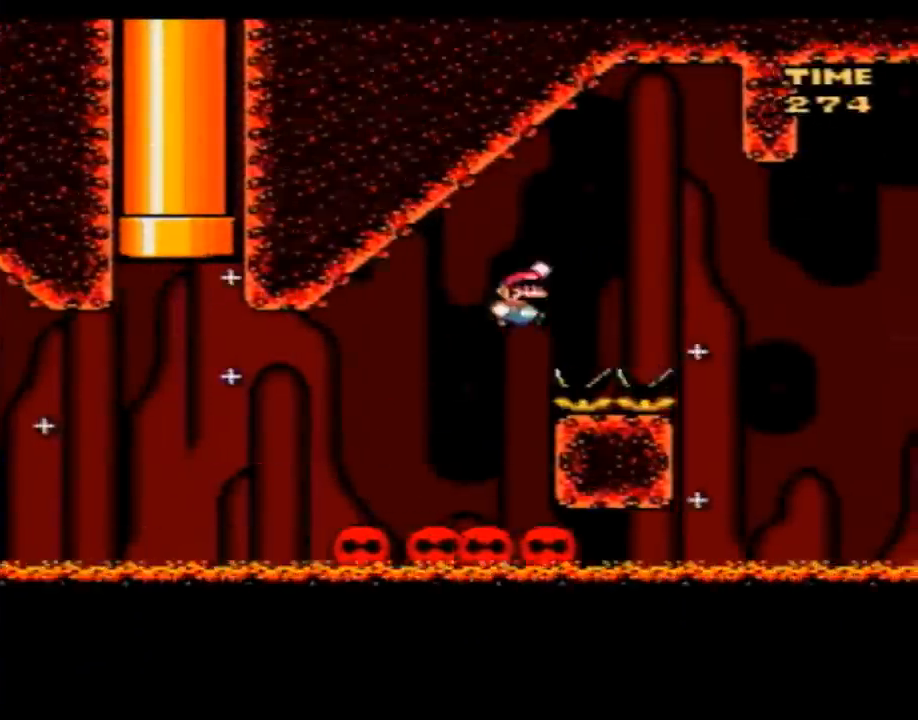
{"buttons": ["Y", "DPAD_RIGHT"], "events": [[367, "DPAD_LEFT", "down"], [367, "DPAD_RIGHT", "up"], [467, "DPAD_LEFT", "up"], [467, "DPAD_UP", "down"], [500, "DPAD_RIGHT", "down"], [500, "DPAD_UP", "up"]]}
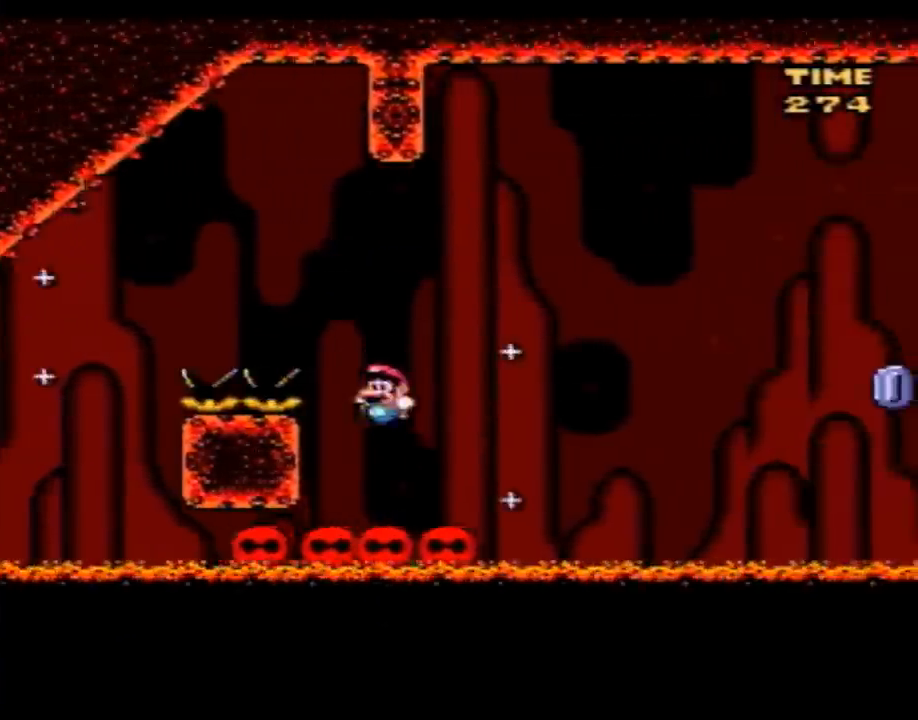
{"buttons": ["A", "Y", "DPAD_RIGHT"], "events": [[250, "A", "down"]]}
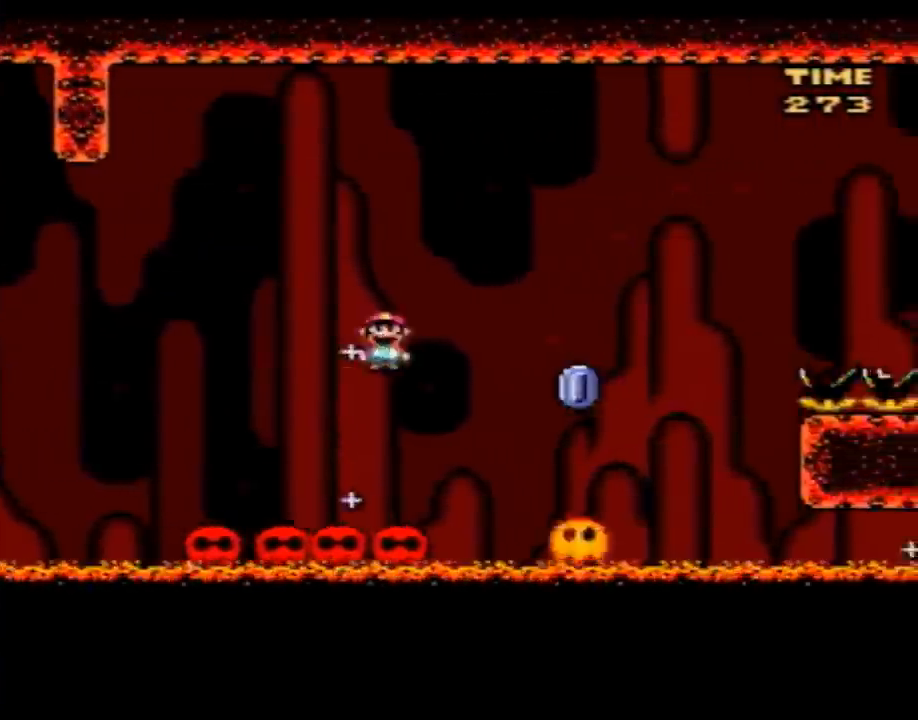
{"buttons": ["Y", "DPAD_RIGHT"], "events": [[150, "A", "up"]]}
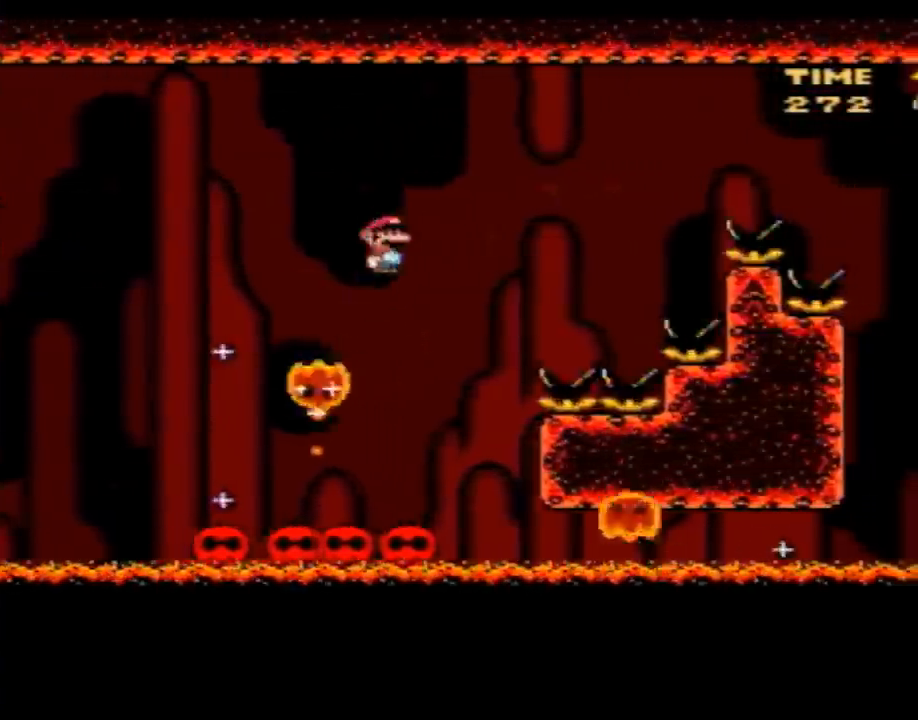
{"buttons": ["Y", "DPAD_RIGHT"], "events": []}
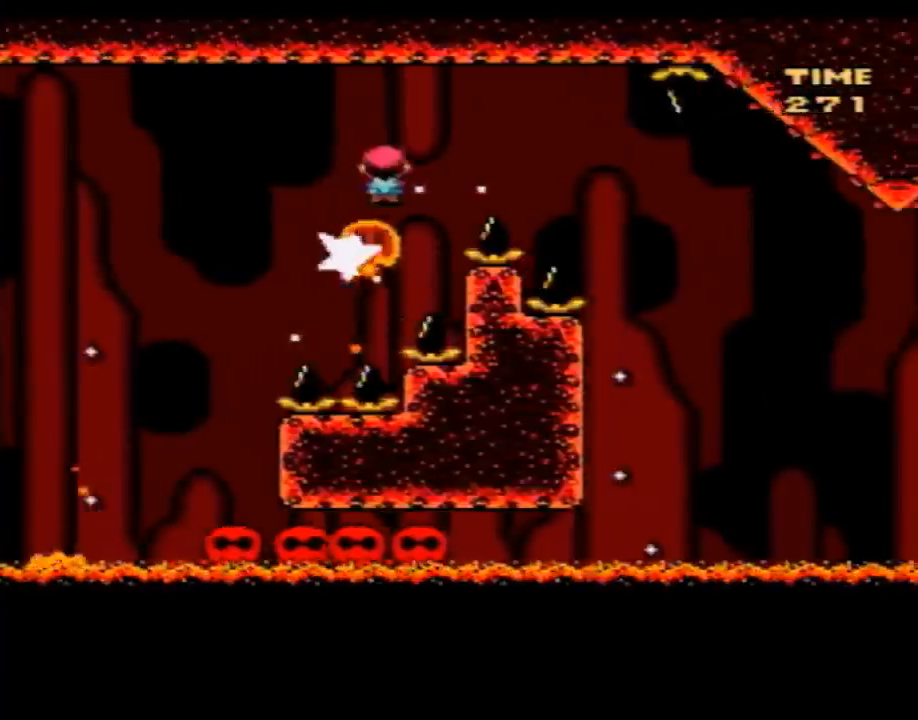
{"buttons": ["Y", "DPAD_RIGHT"], "events": []}
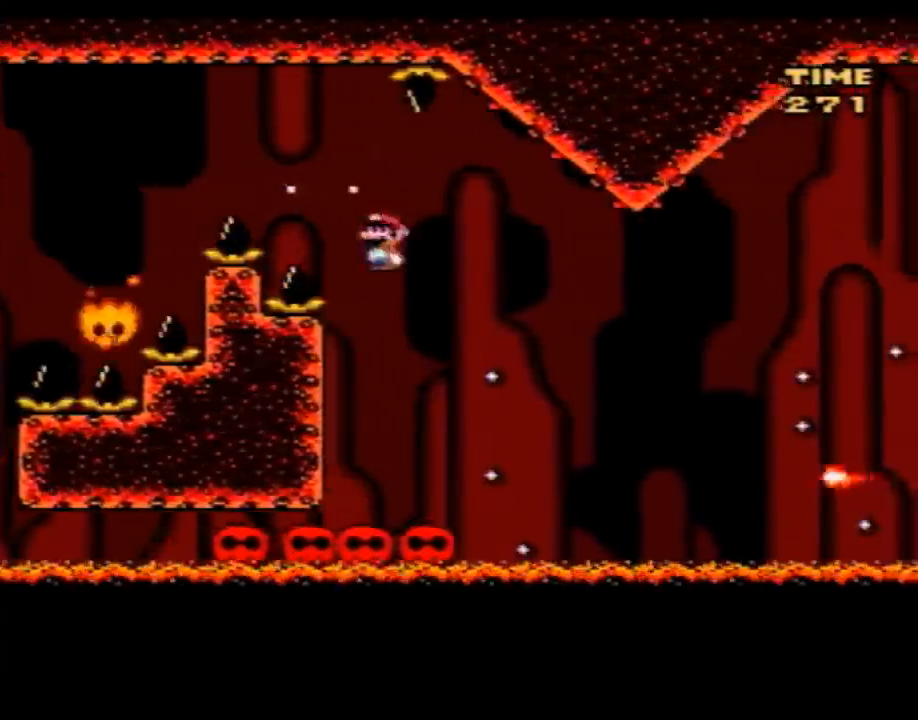
{"buttons": ["Y", "DPAD_RIGHT"], "events": [[100, "DPAD_RIGHT", "up"], [117, "DPAD_LEFT", "down"], [217, "DPAD_LEFT", "up"], [217, "DPAD_UP", "down"], [250, "DPAD_RIGHT", "down"], [250, "DPAD_UP", "up"]]}
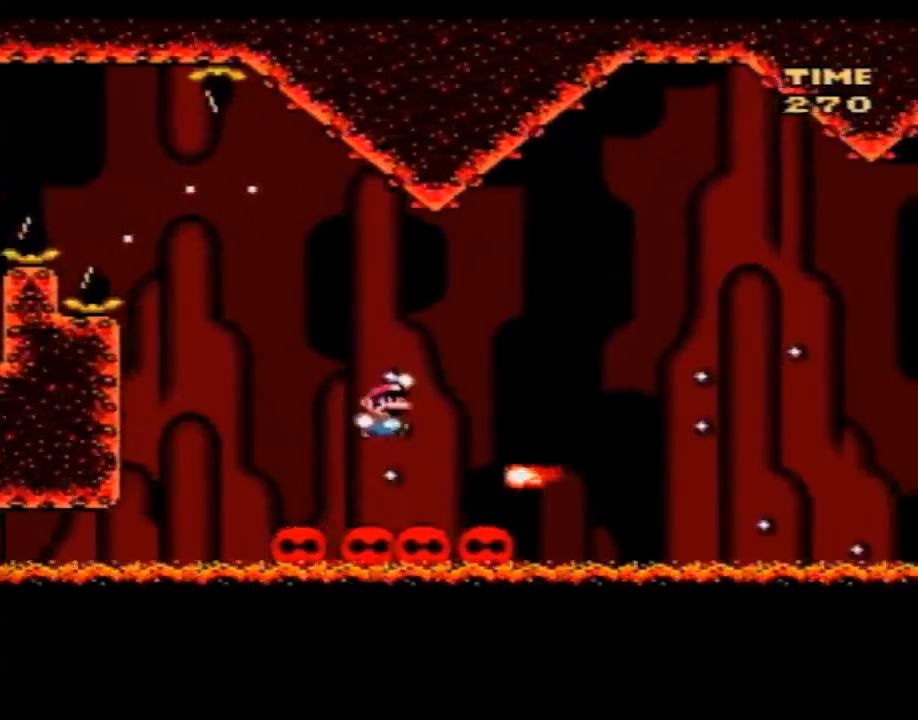
{"buttons": ["Y", "DPAD_LEFT"], "events": [[333, "DPAD_RIGHT", "up"], [400, "DPAD_LEFT", "down"]]}
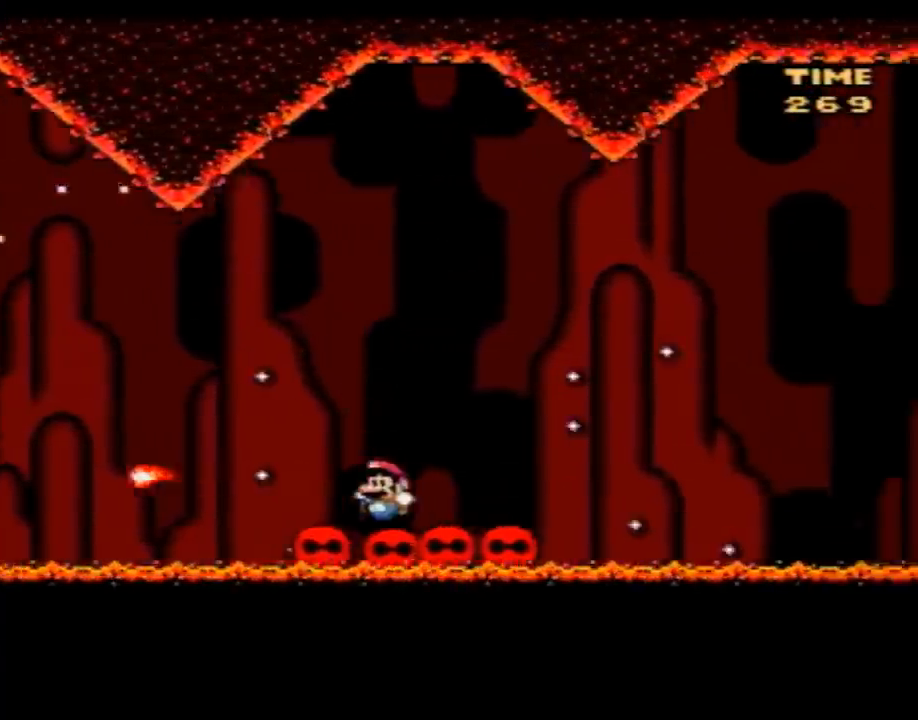
{"buttons": ["Y"], "events": [[83, "DPAD_LEFT", "up"]]}
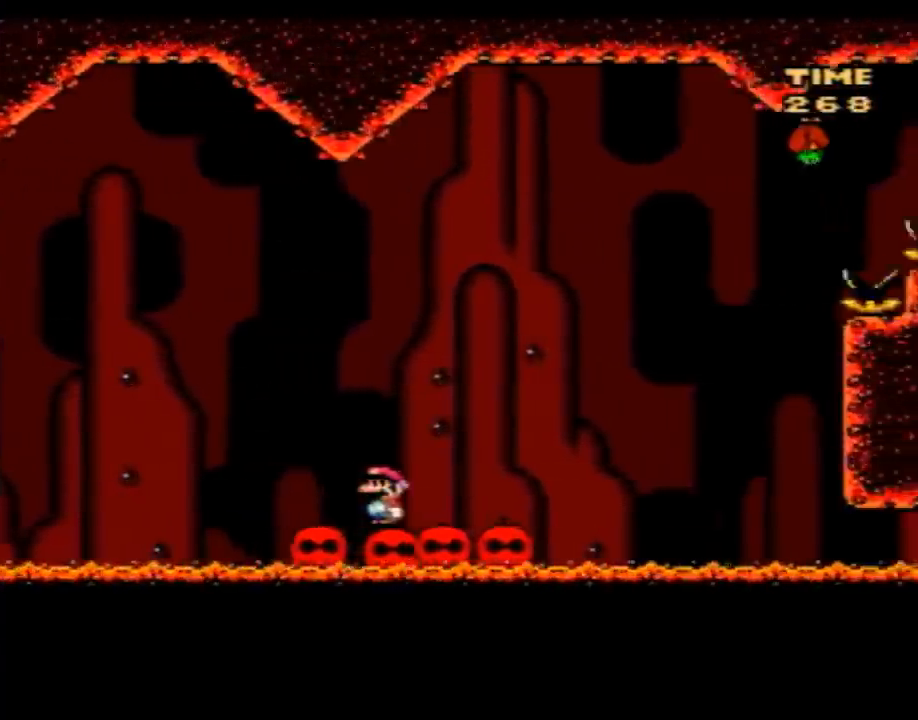
{"buttons": ["Y", "DPAD_RIGHT"], "events": [[17, "DPAD_RIGHT", "down"]]}